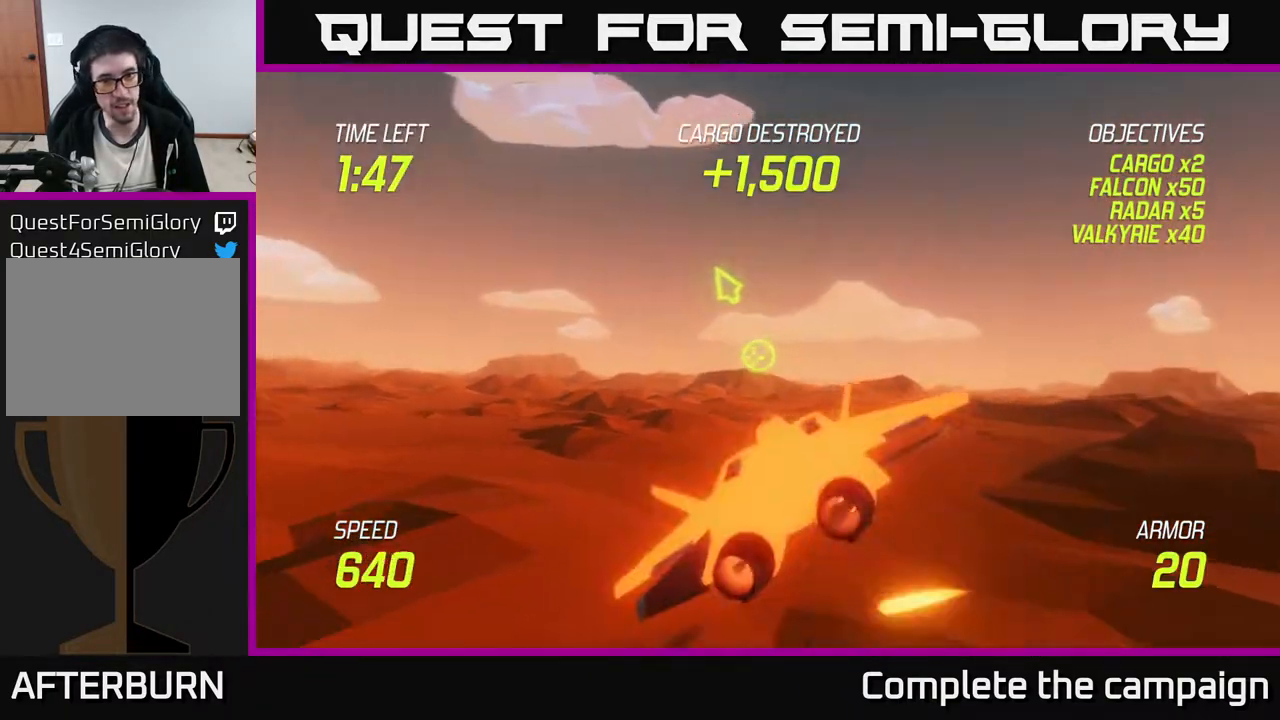
Gameplay with a controller (Xbox layout); each line is a JSON object with the inputs held at the frame after it. "events" lists button and stick changes between this image and that frame as [ms after this image, input, new state], when the widget could be followed in between. Not read: right_stick.
{"buttons": [], "left_stick": "up-left", "events": [[17, "L2", "up"], [117, "L2", "down"], [233, "L2", "up"], [367, "L2", "down"], [383, "left_stick", "up-left"], [500, "L2", "up"]]}
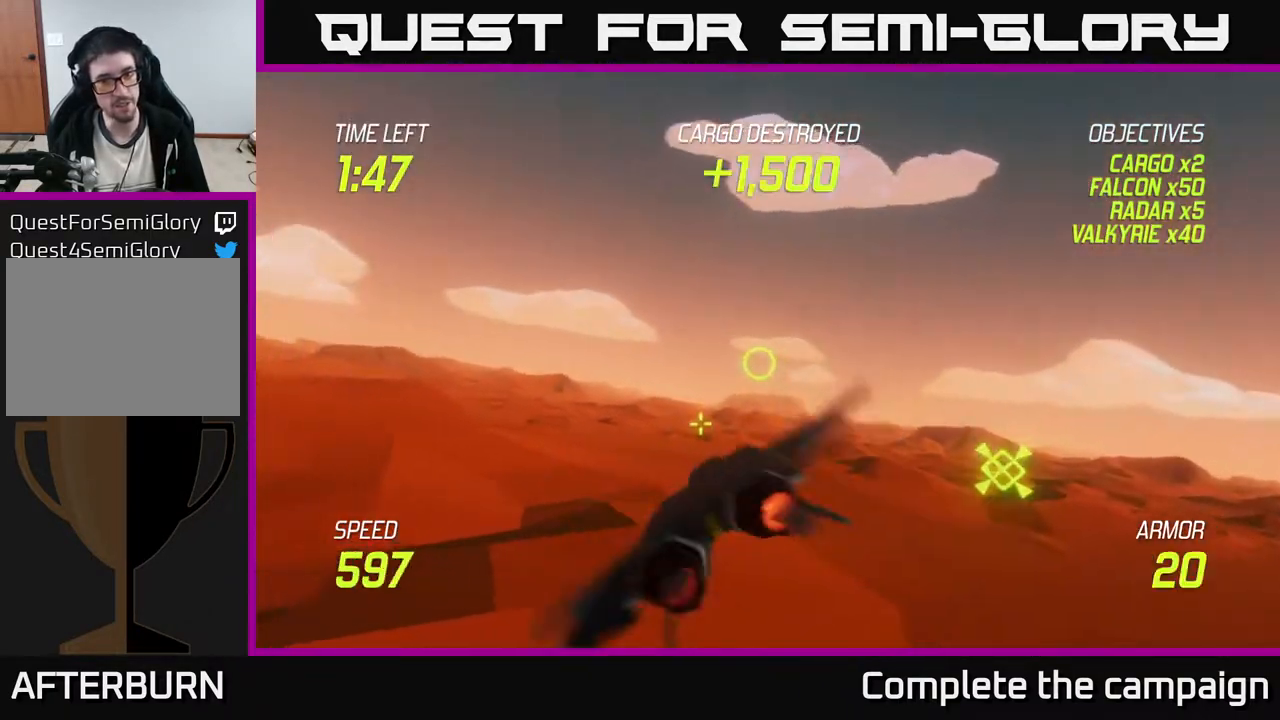
{"buttons": [], "left_stick": "up-left", "events": []}
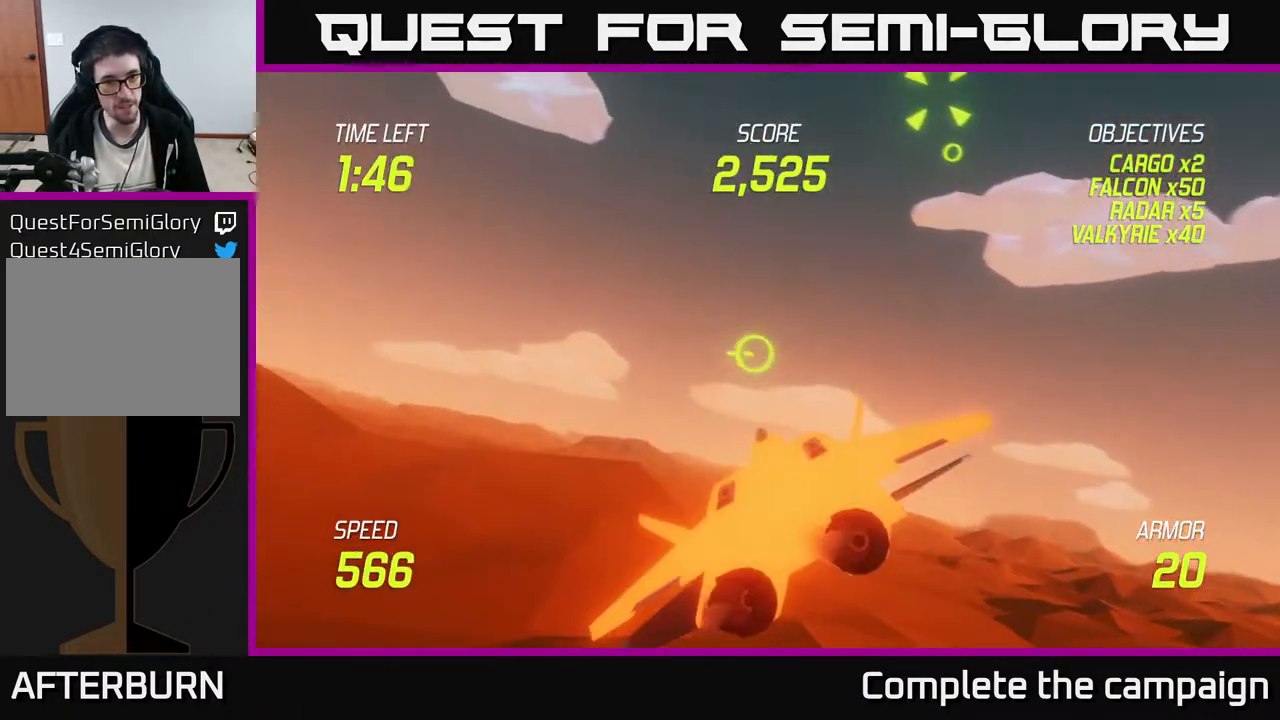
{"buttons": [], "left_stick": "right", "events": [[50, "left_stick", "left"], [183, "left_stick", "up"], [233, "left_stick", "up-right"], [500, "left_stick", "right"]]}
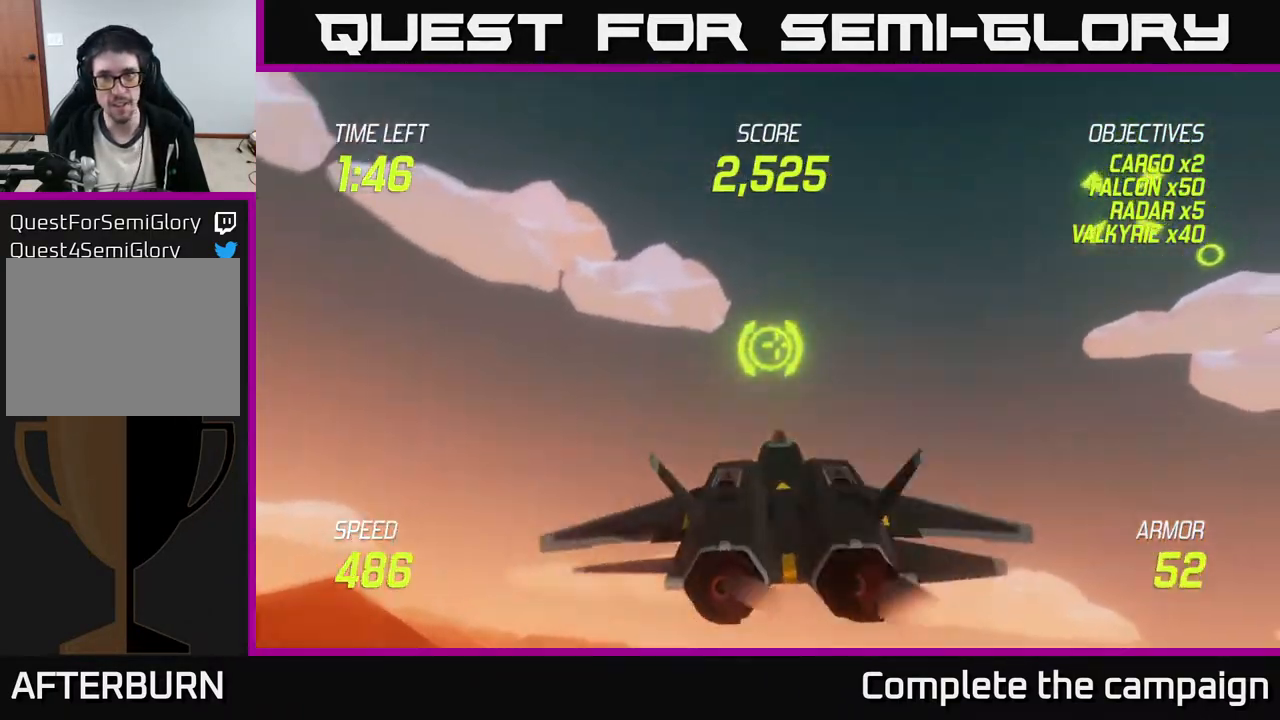
{"buttons": [], "left_stick": "right", "events": [[217, "left_stick", "up-right"], [350, "left_stick", "right"]]}
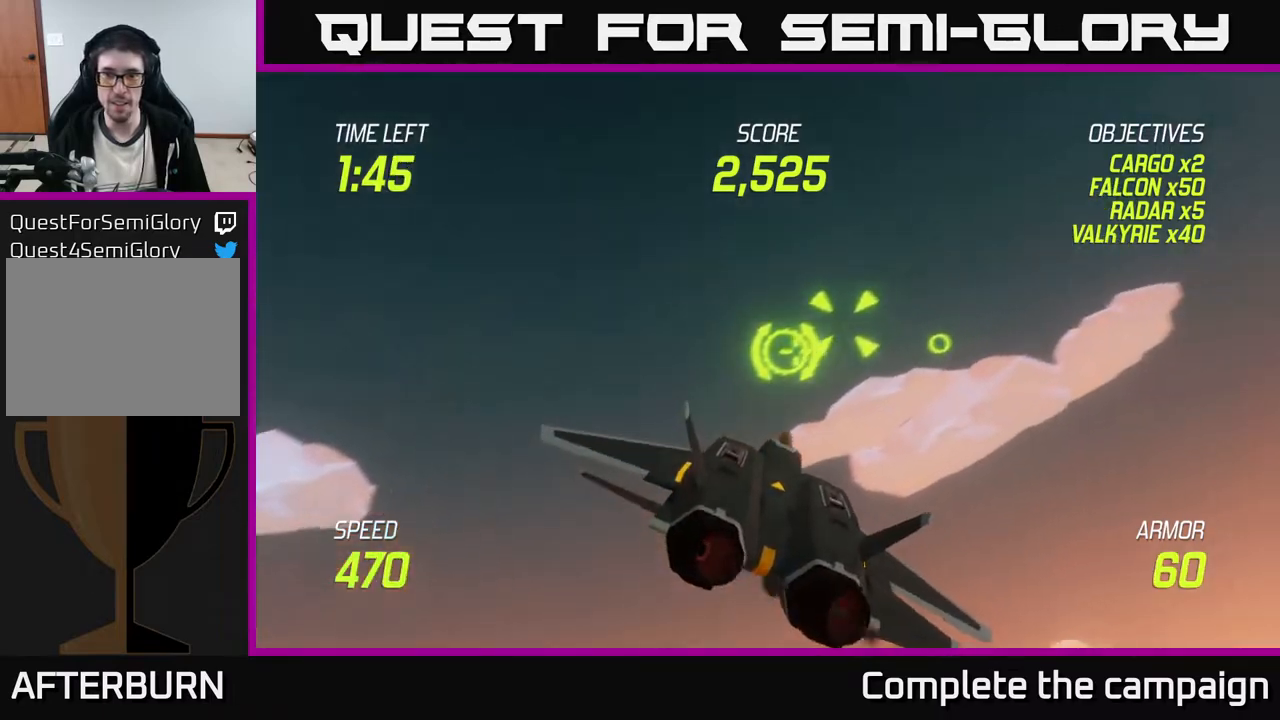
{"buttons": ["R2"], "left_stick": "center", "events": [[200, "R2", "down"], [233, "left_stick", "center"], [400, "left_stick", "up"], [467, "left_stick", "center"]]}
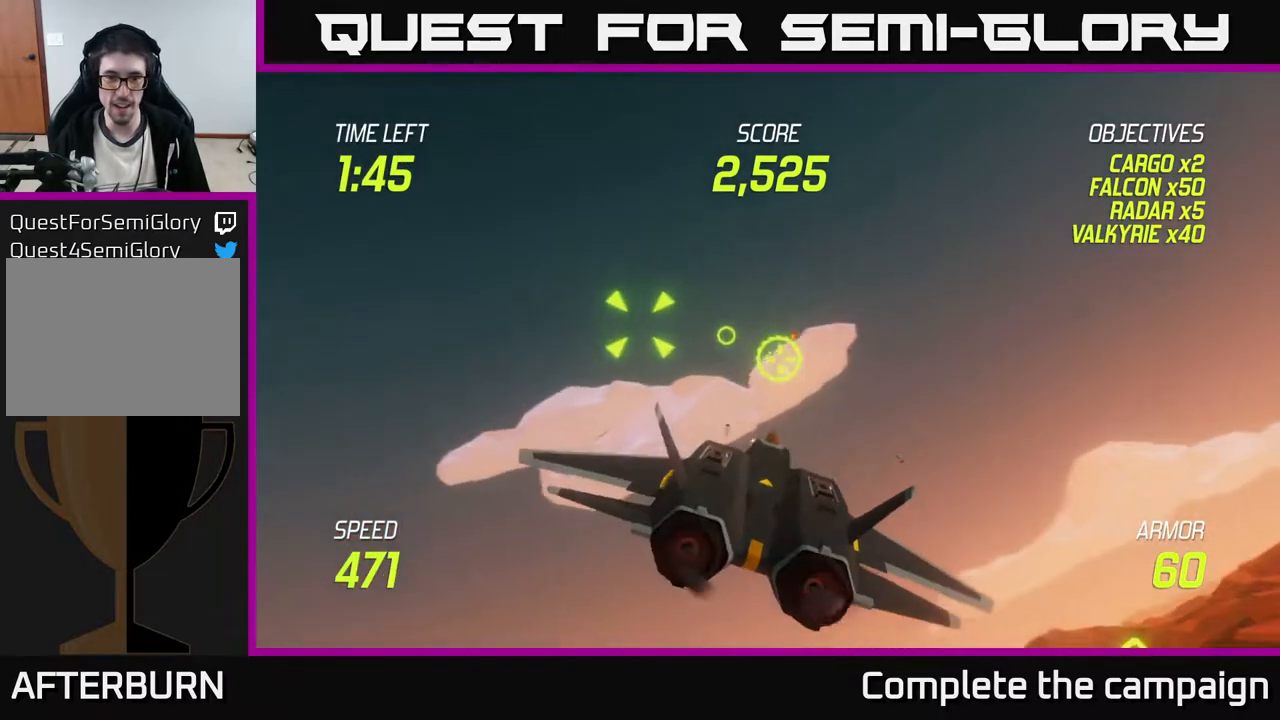
{"buttons": ["R2"], "left_stick": "down", "events": [[433, "left_stick", "down"]]}
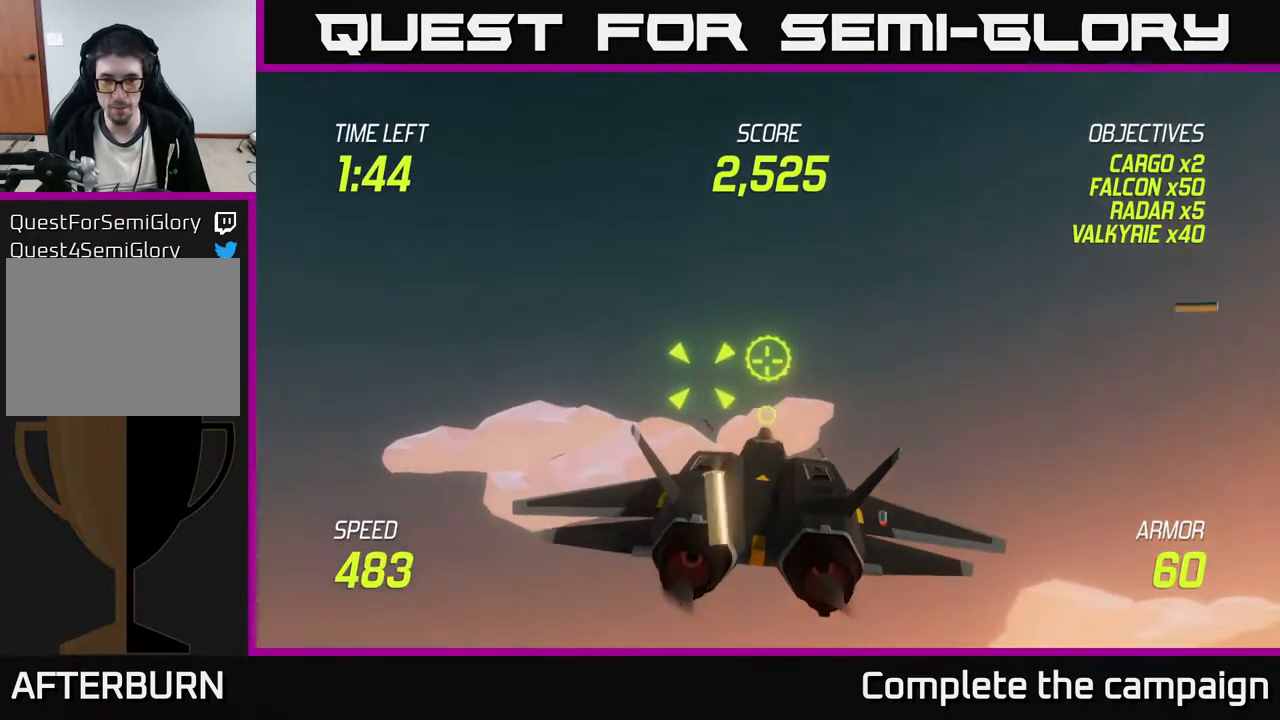
{"buttons": [], "left_stick": "down-left", "events": [[50, "L2", "down"], [50, "left_stick", "right"], [83, "R2", "up"], [133, "L2", "up"], [167, "R2", "down"], [217, "L2", "down"], [233, "R2", "up"], [333, "L2", "up"], [350, "left_stick", "down-left"], [367, "L2", "down"], [450, "L2", "up"]]}
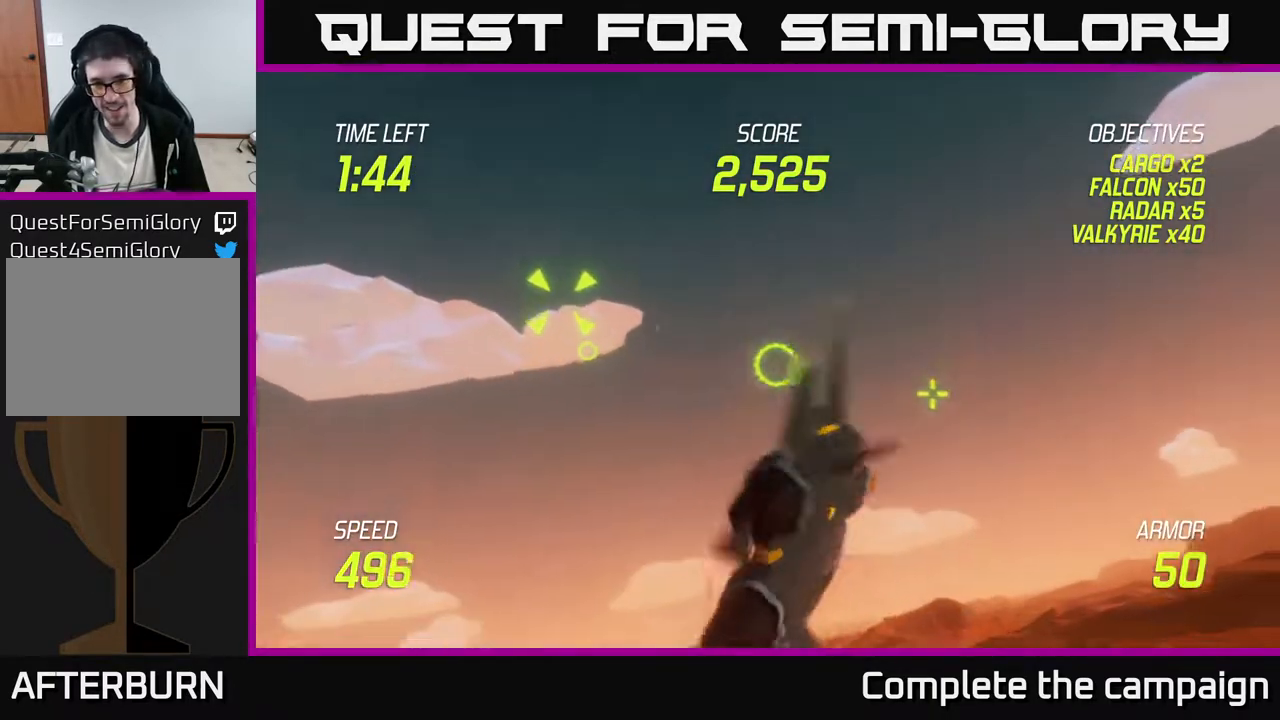
{"buttons": ["L2"], "left_stick": "up-right", "events": [[17, "L2", "down"], [33, "left_stick", "left"], [150, "L2", "up"], [200, "L2", "down"], [367, "left_stick", "up"], [417, "left_stick", "up-right"]]}
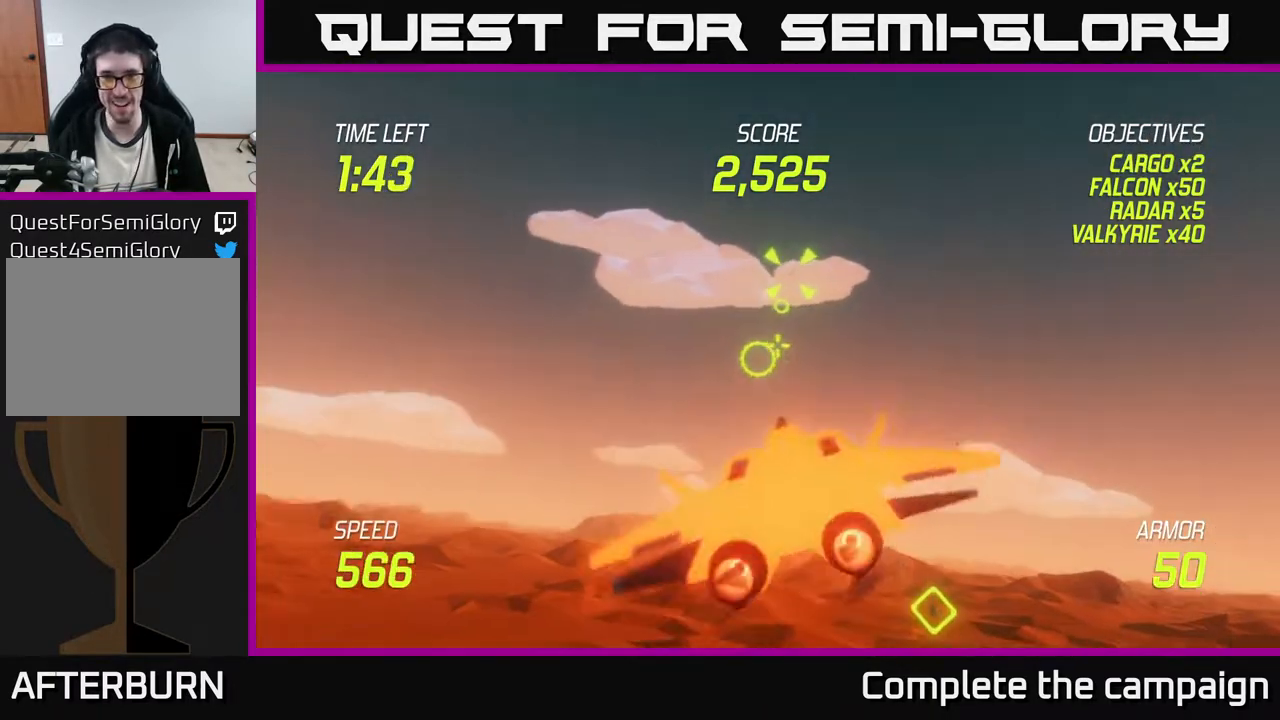
{"buttons": ["L2", "R2"], "left_stick": "center", "events": [[67, "R2", "down"], [117, "left_stick", "center"], [300, "left_stick", "left"], [400, "left_stick", "center"]]}
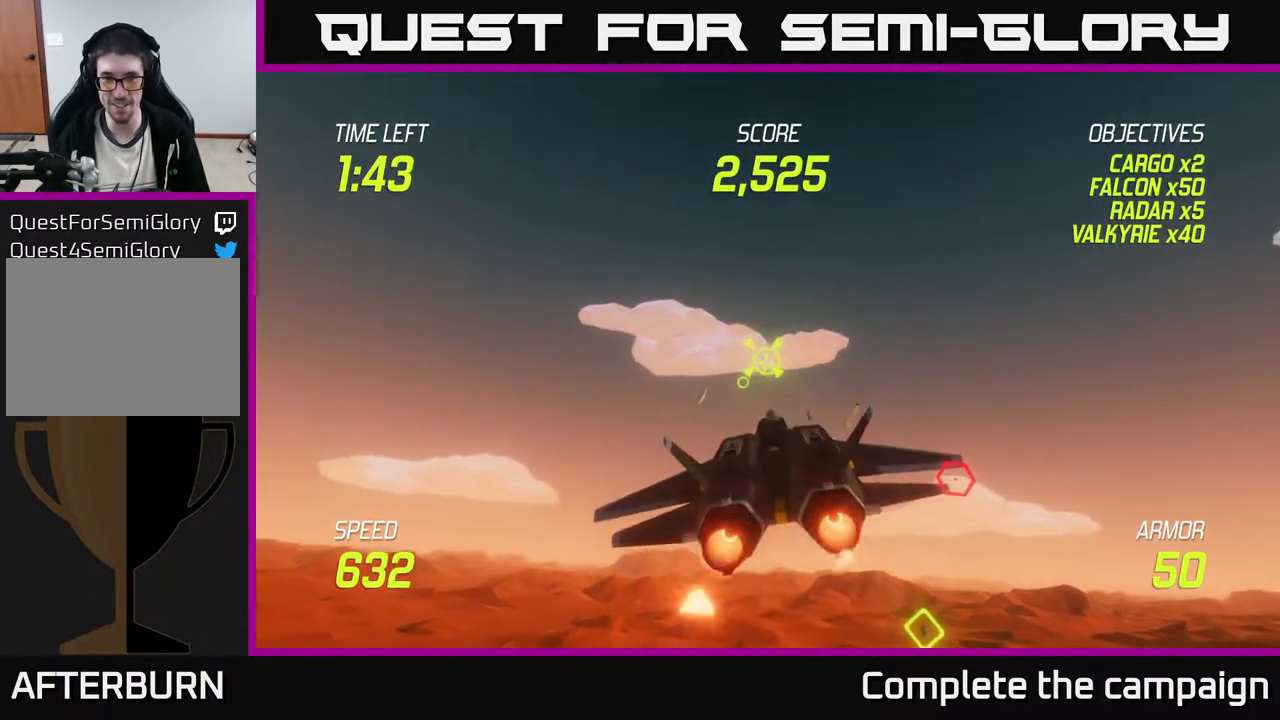
{"buttons": ["R2"], "left_stick": "left", "events": [[83, "left_stick", "down-left"], [217, "left_stick", "left"], [483, "L2", "up"]]}
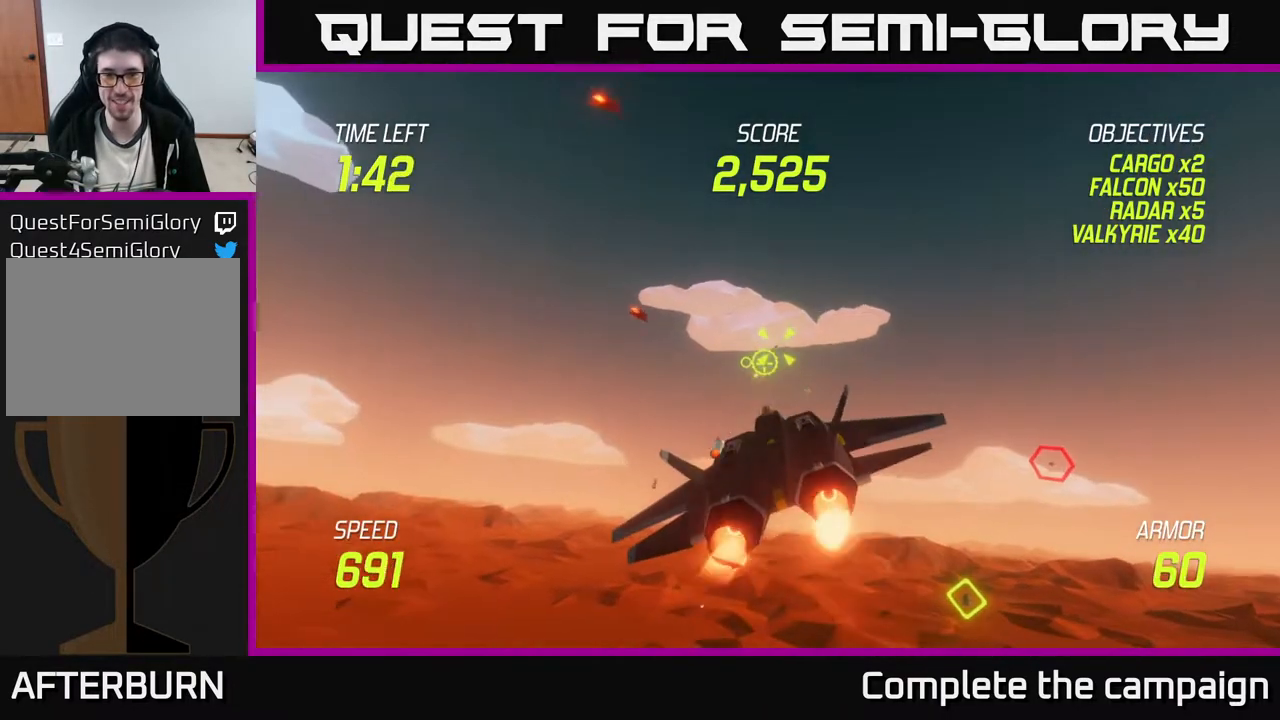
{"buttons": ["R2"], "left_stick": "right", "events": [[33, "R2", "up"], [50, "L2", "down"], [133, "R2", "down"], [167, "L2", "up"], [317, "left_stick", "center"], [367, "left_stick", "right"]]}
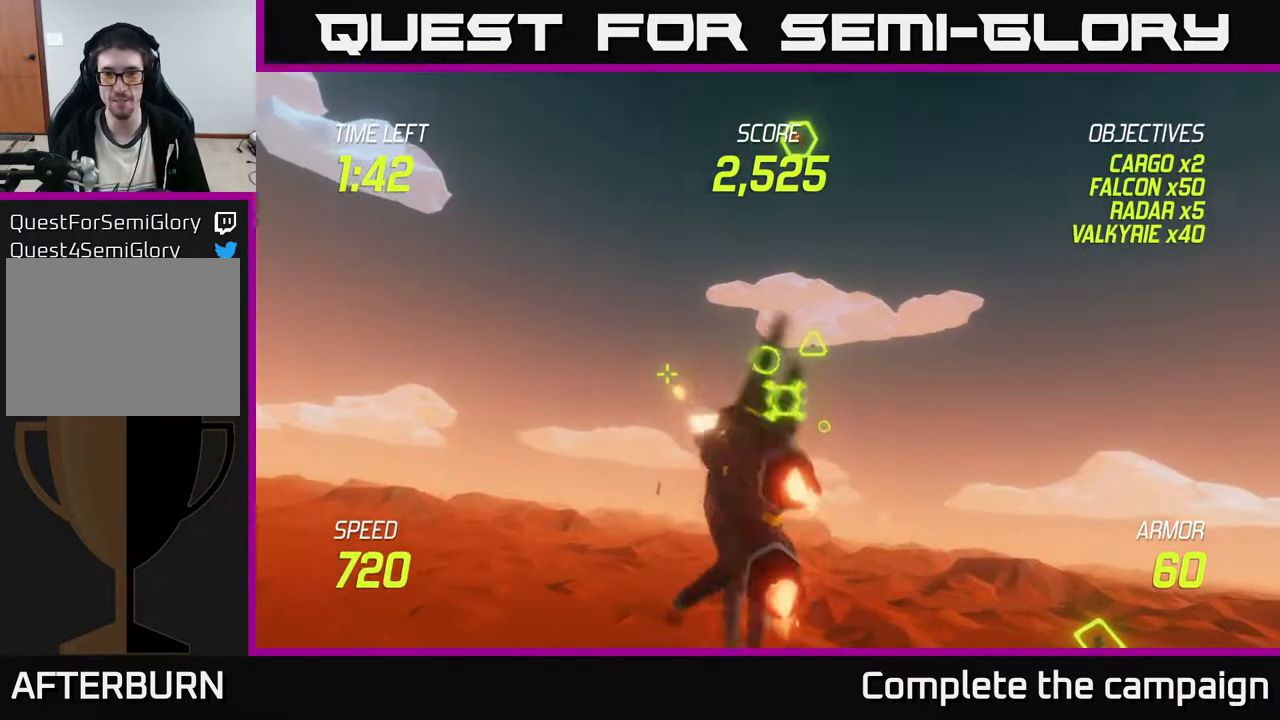
{"buttons": [], "left_stick": "right", "events": [[17, "left_stick", "left"], [167, "left_stick", "center"], [283, "left_stick", "up"], [333, "R2", "up"], [467, "left_stick", "right"]]}
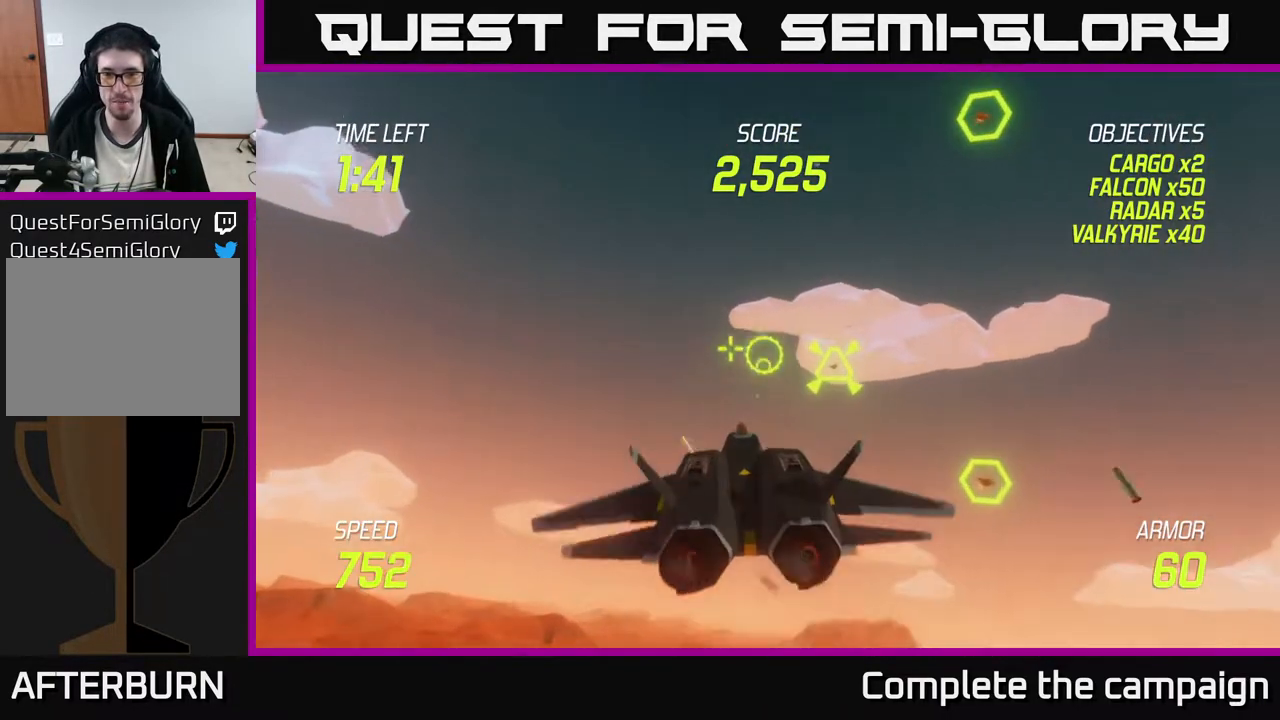
{"buttons": ["R2"], "left_stick": "left", "events": [[67, "left_stick", "center"], [250, "left_stick", "left"], [467, "R2", "down"]]}
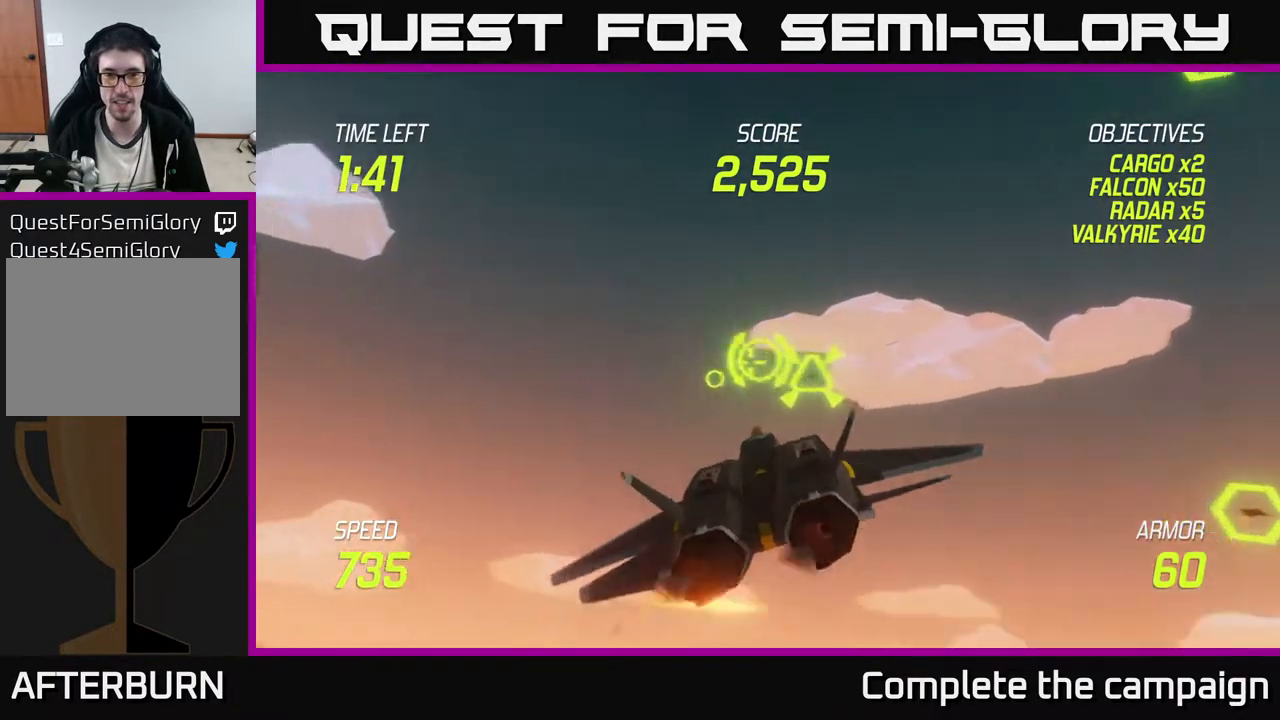
{"buttons": ["R2"], "left_stick": "center", "events": [[33, "left_stick", "center"], [133, "left_stick", "left"], [250, "left_stick", "center"]]}
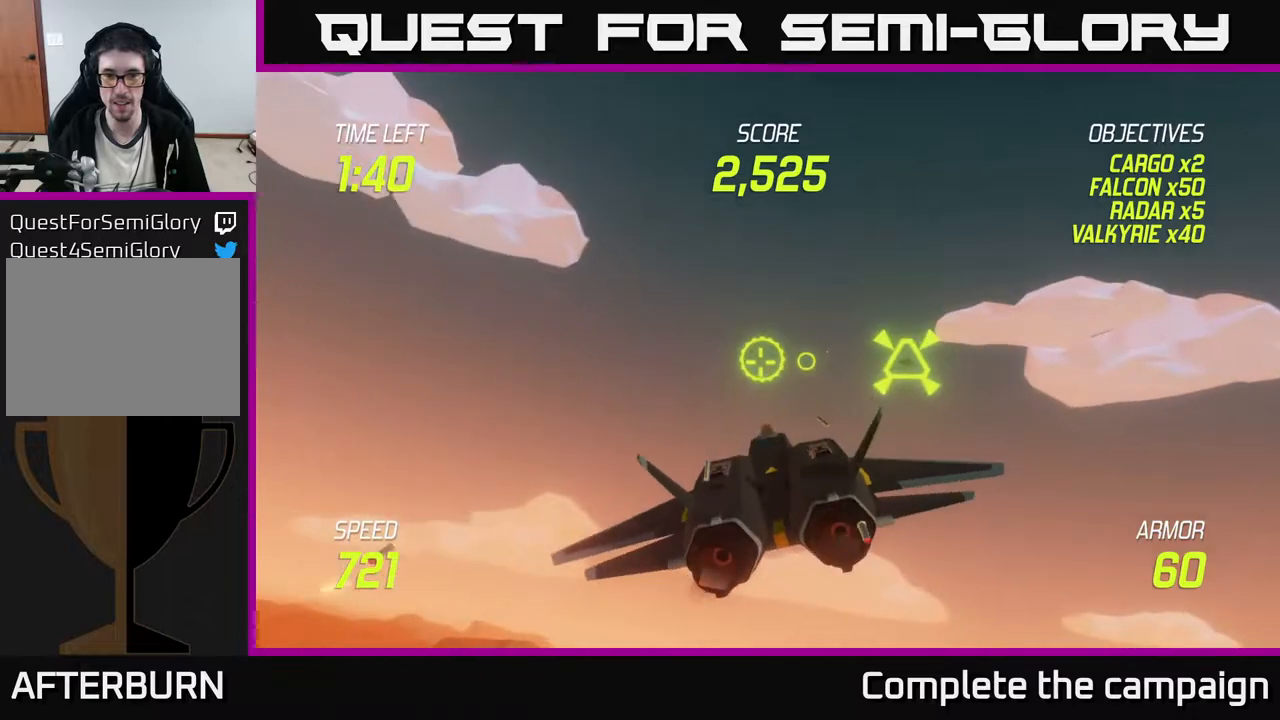
{"buttons": ["L2", "R2"], "left_stick": "down-left", "events": [[233, "R2", "up"], [233, "left_stick", "up-left"], [300, "R2", "down"], [417, "L2", "down"], [417, "left_stick", "down-left"]]}
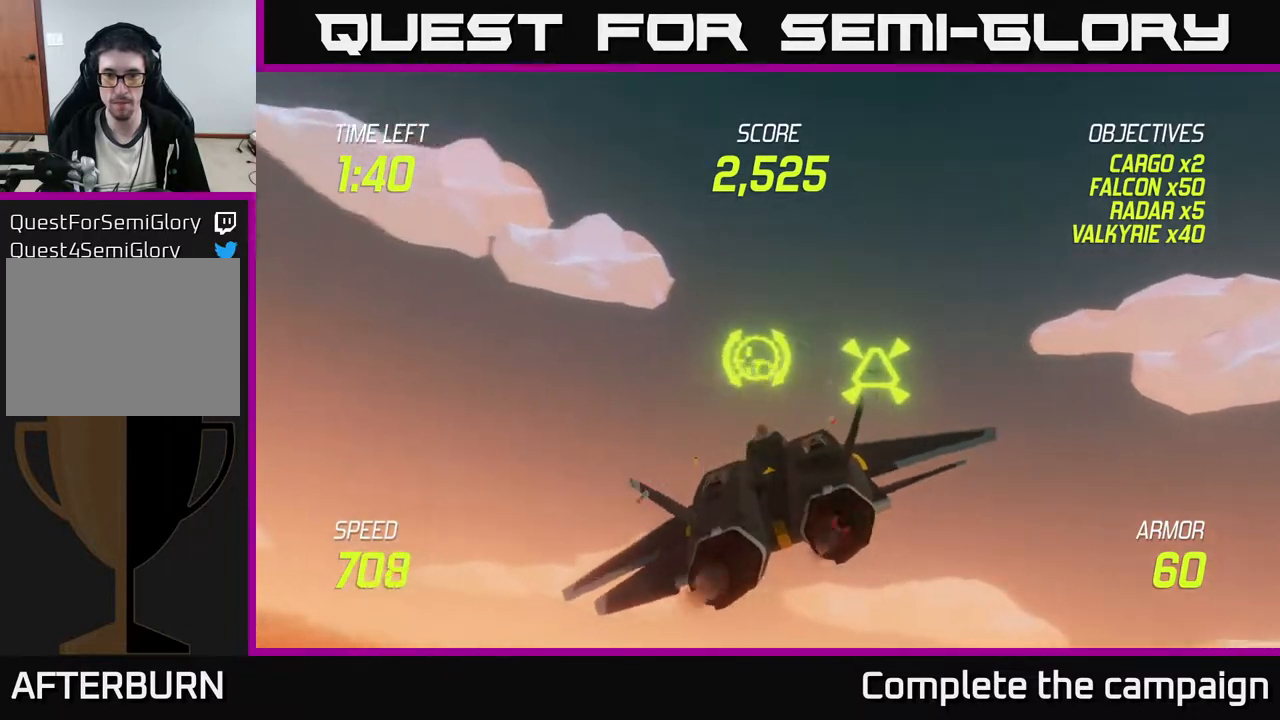
{"buttons": [], "left_stick": "up", "events": [[17, "L2", "up"], [50, "L2", "down"], [100, "left_stick", "left"], [117, "R2", "up"], [200, "L2", "up"], [333, "left_stick", "right"], [483, "left_stick", "up"]]}
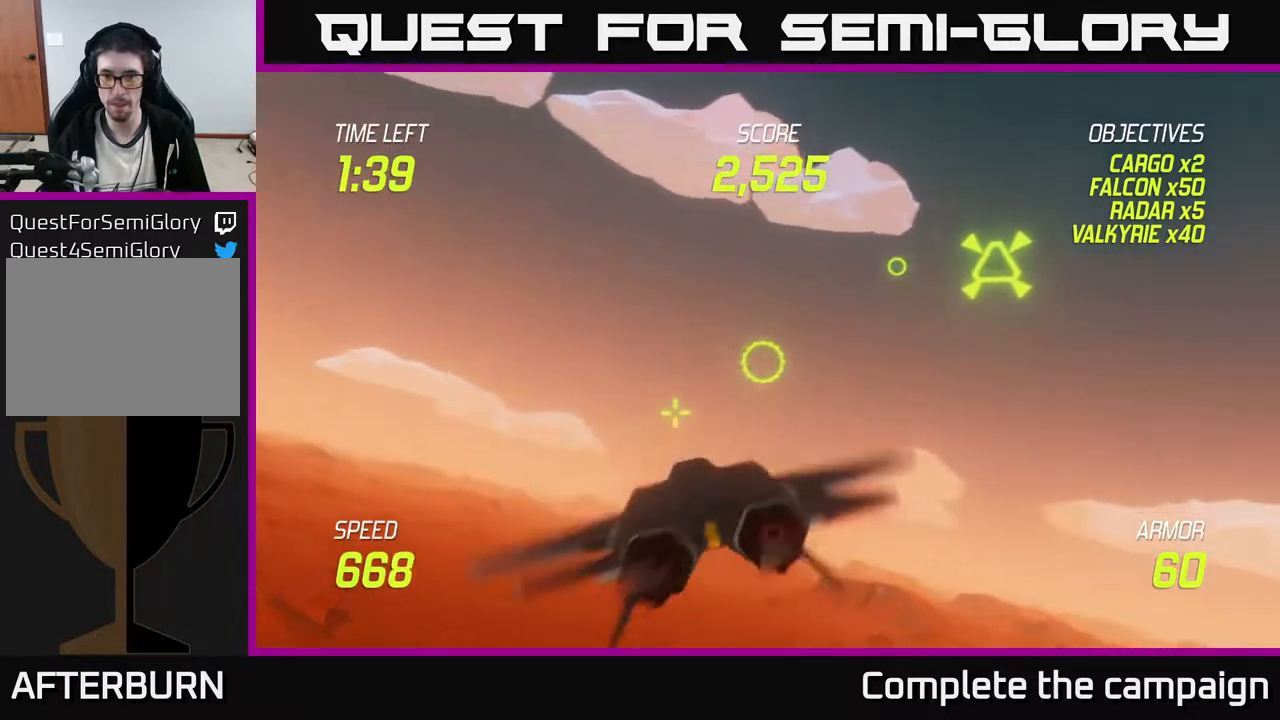
{"buttons": ["R2"], "left_stick": "left", "events": [[283, "left_stick", "center"], [350, "R2", "down"], [433, "left_stick", "left"]]}
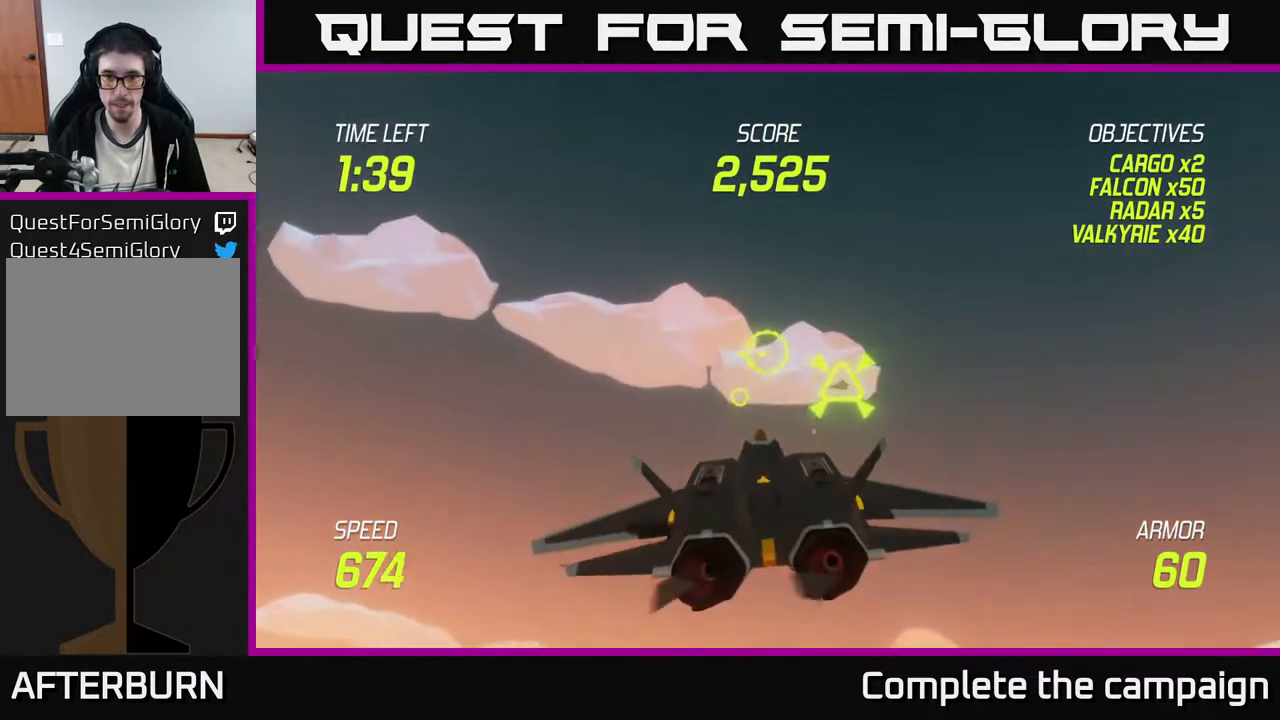
{"buttons": ["R2"], "left_stick": "center", "events": [[133, "left_stick", "center"], [283, "R2", "up"], [283, "left_stick", "down-left"], [400, "R2", "down"], [433, "left_stick", "center"]]}
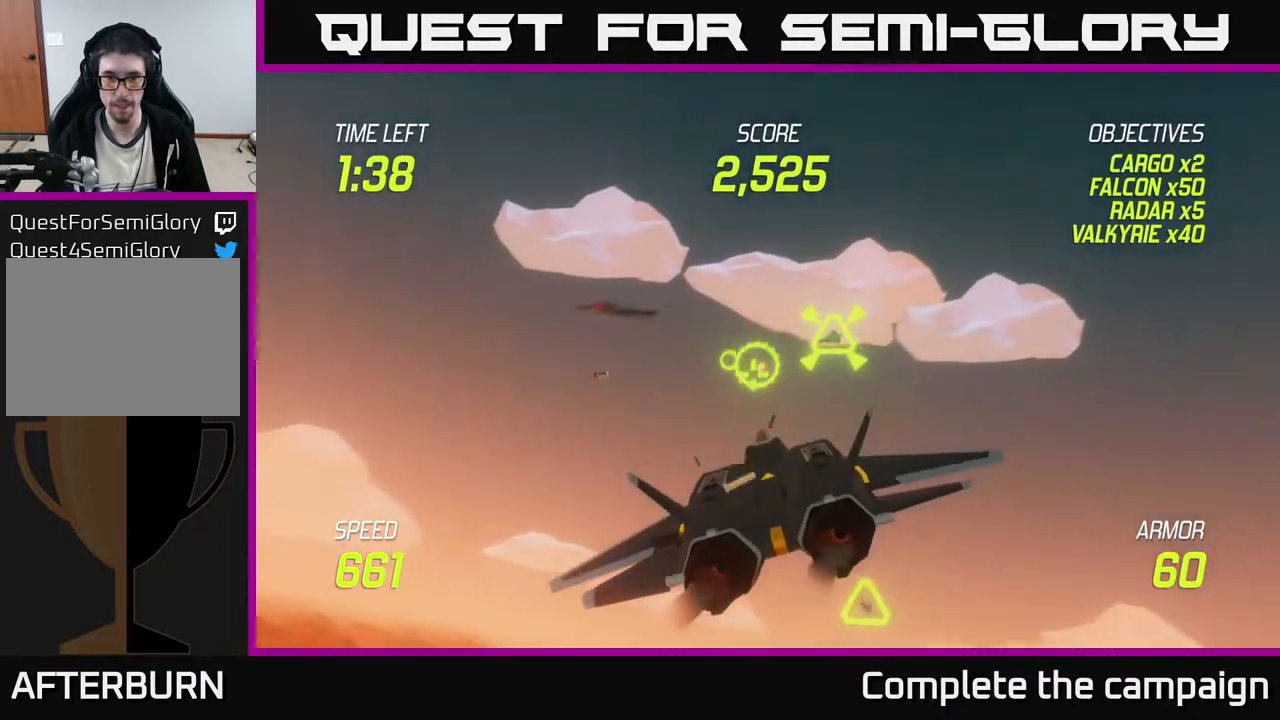
{"buttons": [], "left_stick": "left", "events": [[33, "R2", "up"], [33, "left_stick", "left"], [183, "R2", "down"], [483, "R2", "up"]]}
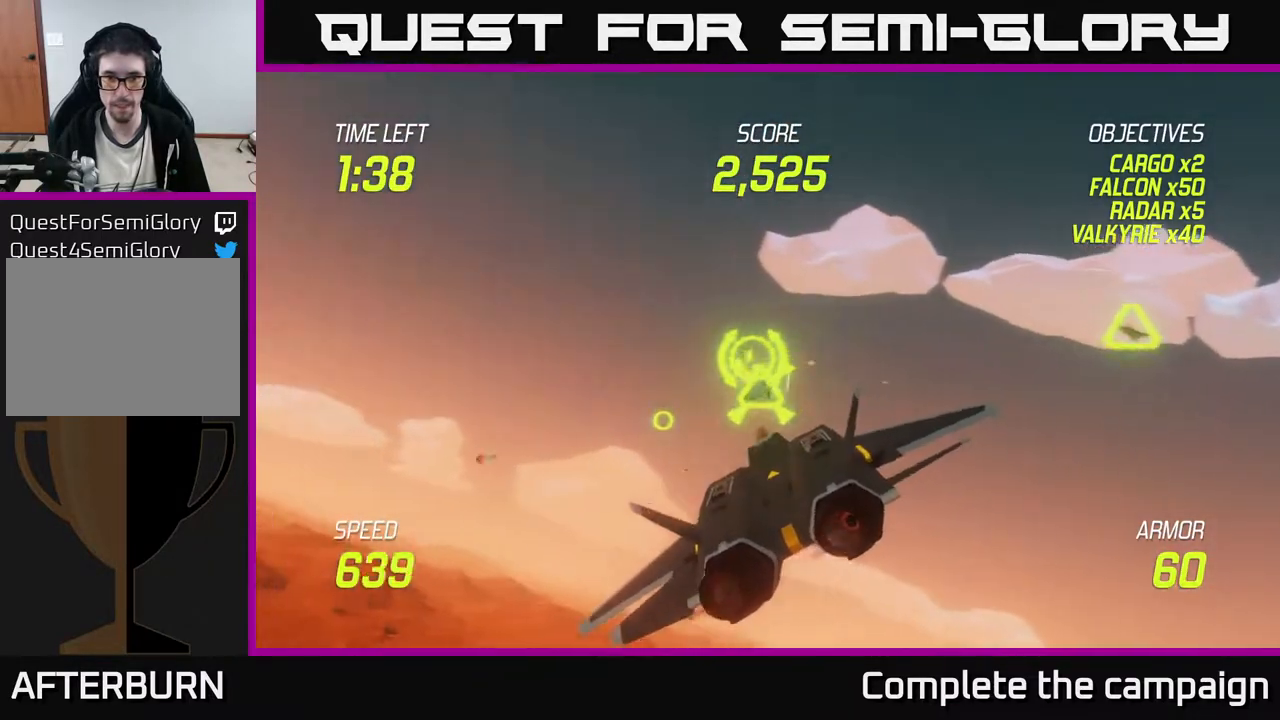
{"buttons": ["L2"], "left_stick": "down-right", "events": [[17, "left_stick", "down-left"], [83, "L2", "down"], [200, "left_stick", "down-right"], [217, "L2", "up"], [250, "left_stick", "right"], [283, "L2", "down"], [383, "L2", "up"], [433, "L2", "down"], [467, "left_stick", "down-right"]]}
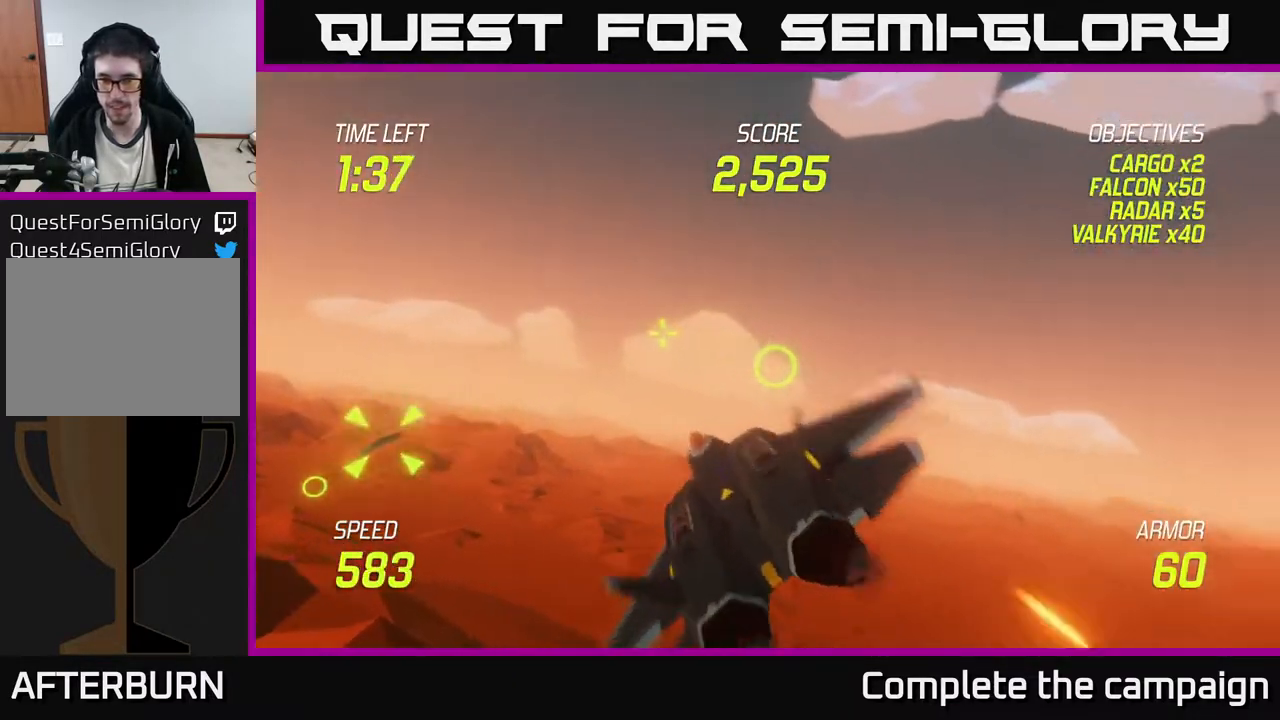
{"buttons": [], "left_stick": "down-right", "events": [[133, "L2", "up"]]}
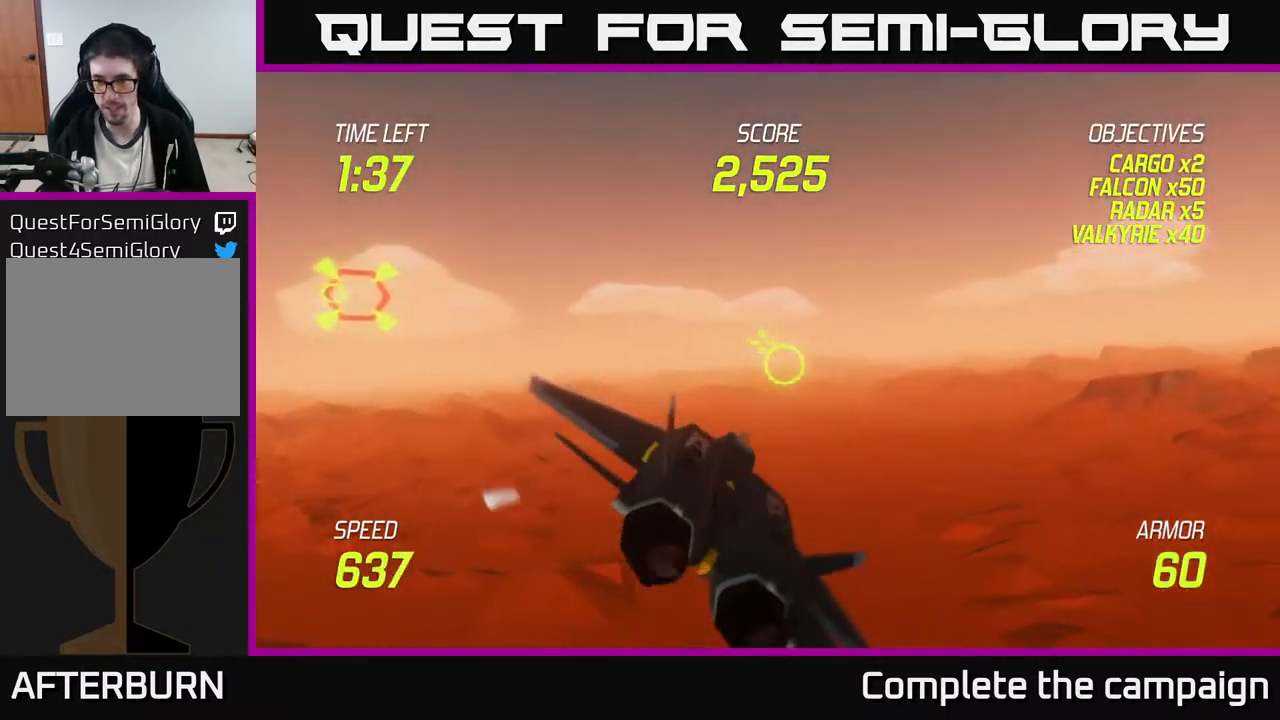
{"buttons": [], "left_stick": "up-left", "events": [[117, "left_stick", "left"], [300, "left_stick", "up-left"]]}
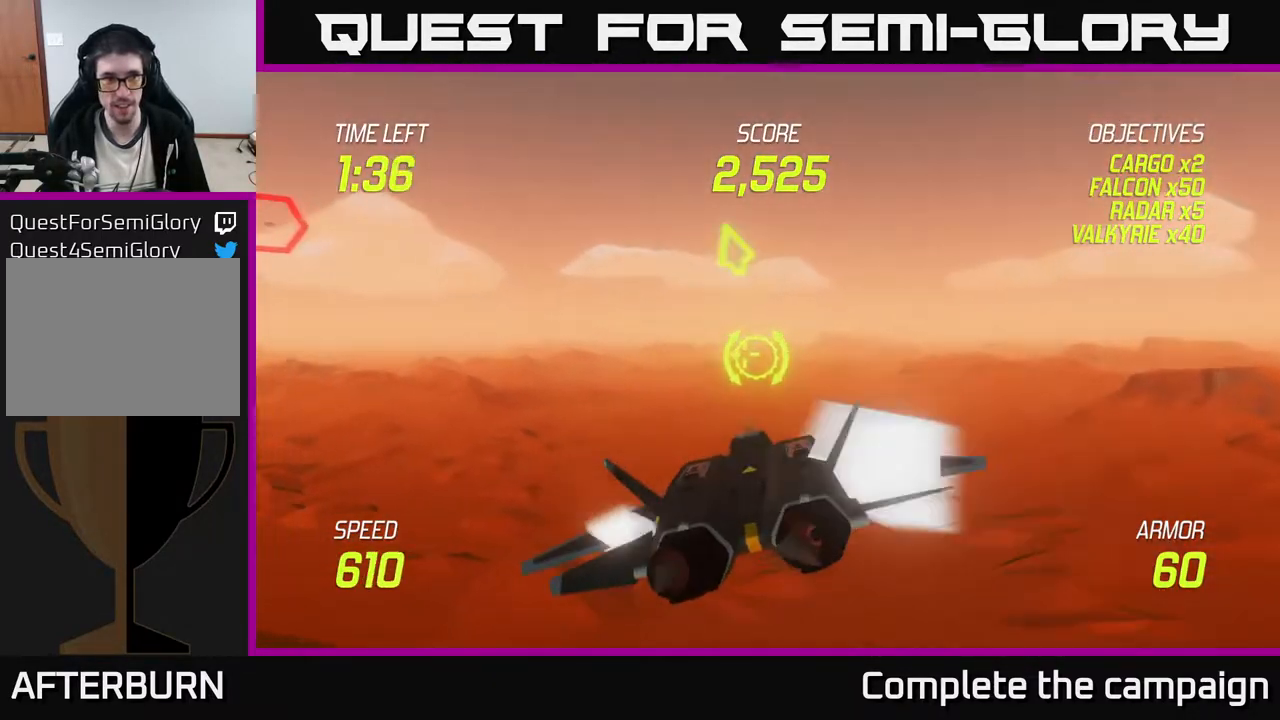
{"buttons": [], "left_stick": "left", "events": [[300, "left_stick", "left"]]}
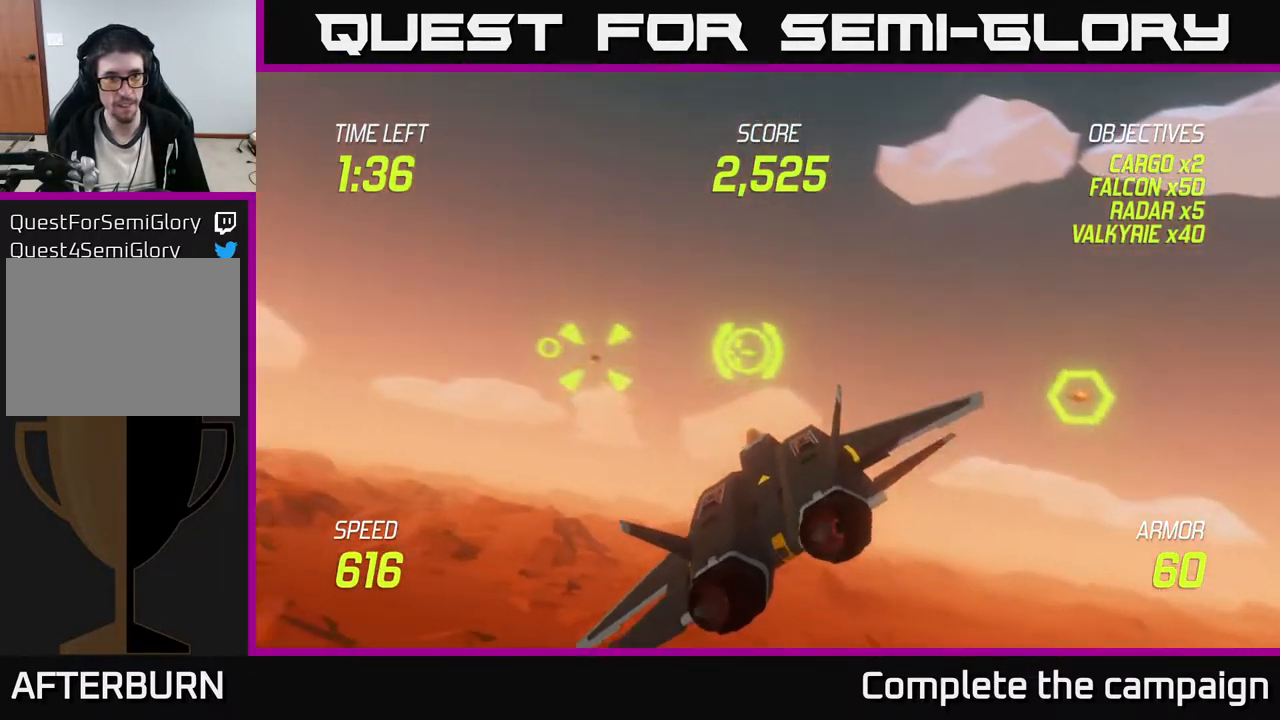
{"buttons": ["R2"], "left_stick": "center", "events": [[233, "R2", "down"], [283, "left_stick", "up-left"], [417, "left_stick", "center"]]}
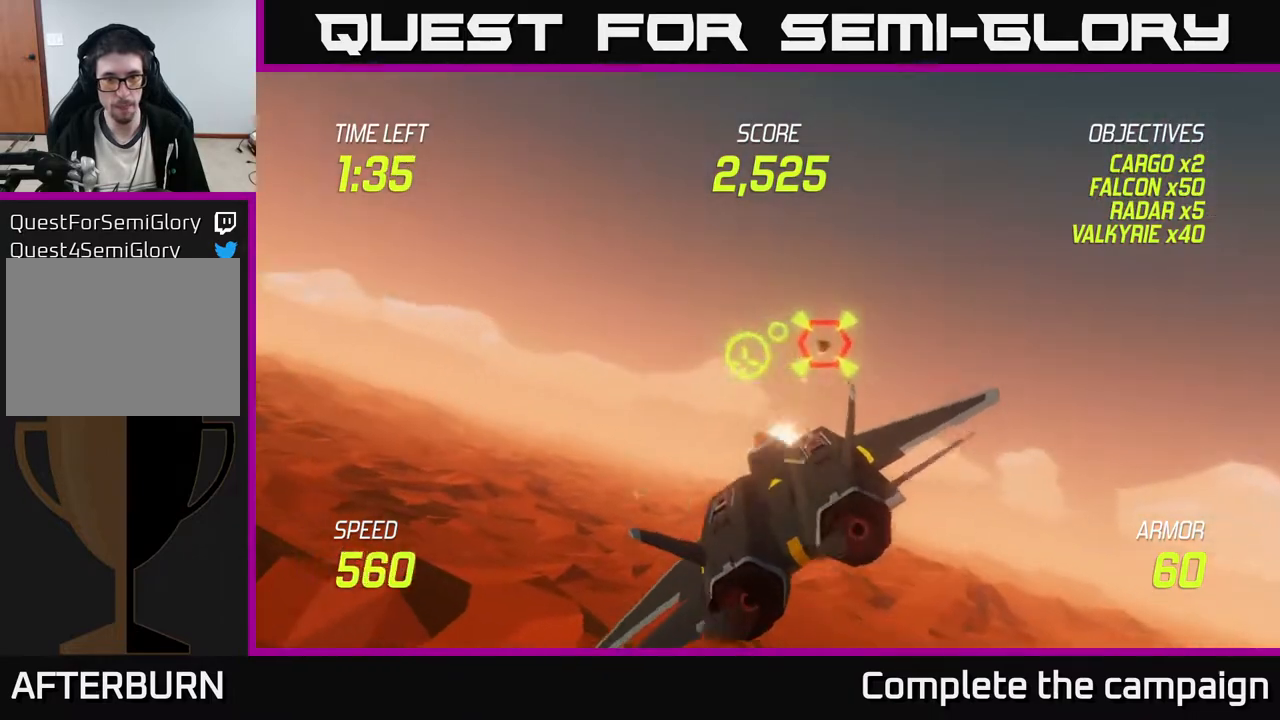
{"buttons": ["R2"], "left_stick": "left", "events": [[17, "left_stick", "left"], [117, "left_stick", "up-left"], [317, "left_stick", "left"]]}
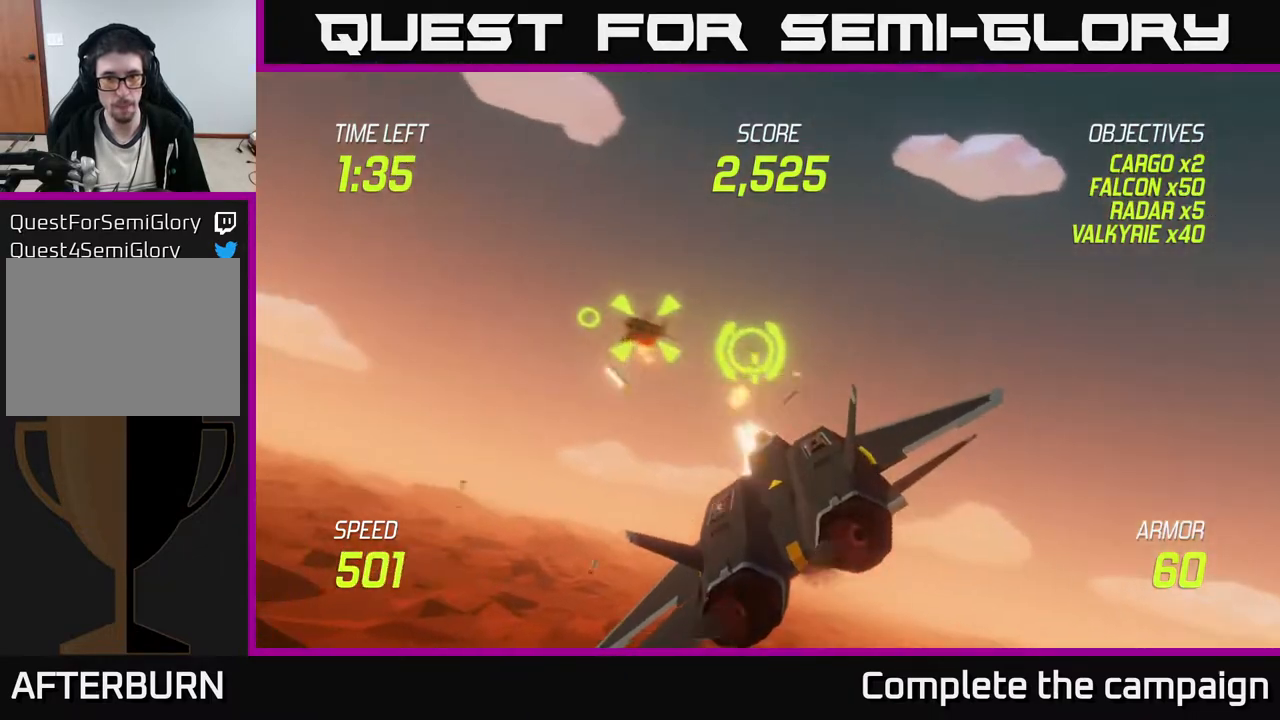
{"buttons": [], "left_stick": "down-left", "events": [[83, "L2", "down"], [83, "R2", "up"], [183, "L2", "up"], [233, "L2", "down"], [250, "left_stick", "down-left"], [350, "L2", "up"]]}
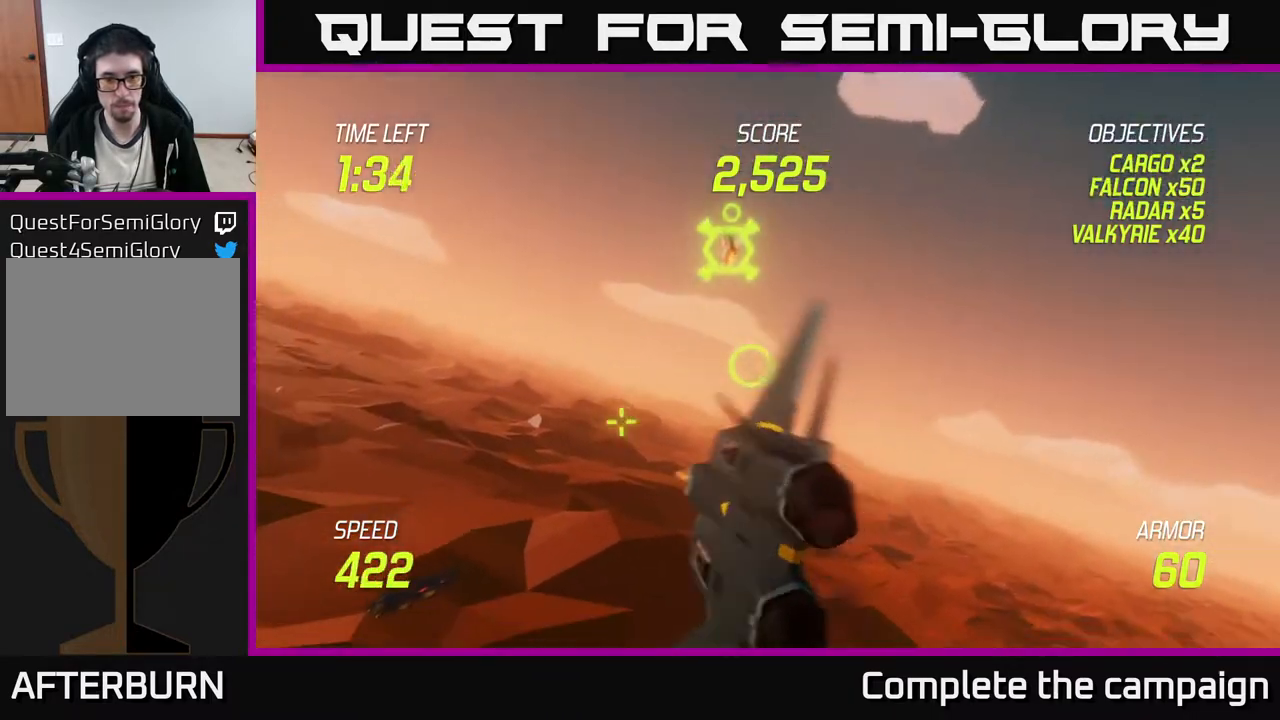
{"buttons": [], "left_stick": "up", "events": [[50, "left_stick", "left"], [267, "left_stick", "up-left"], [400, "left_stick", "up"]]}
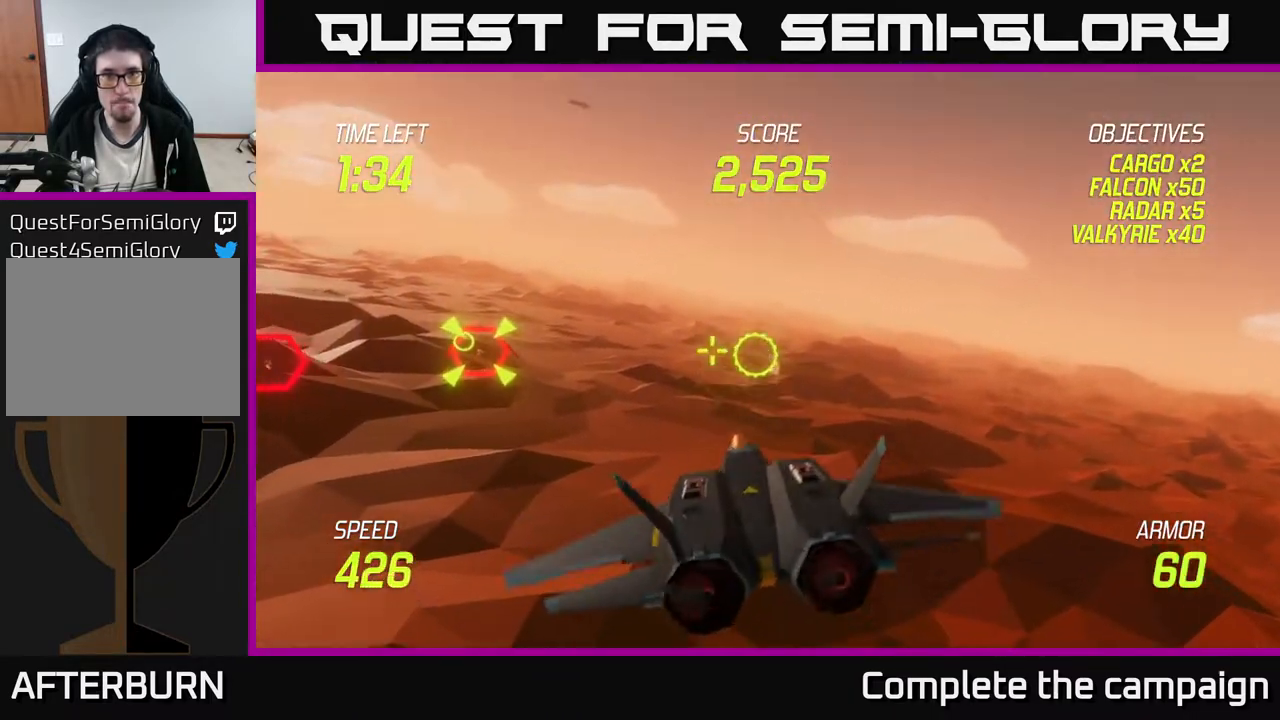
{"buttons": [], "left_stick": "up", "events": []}